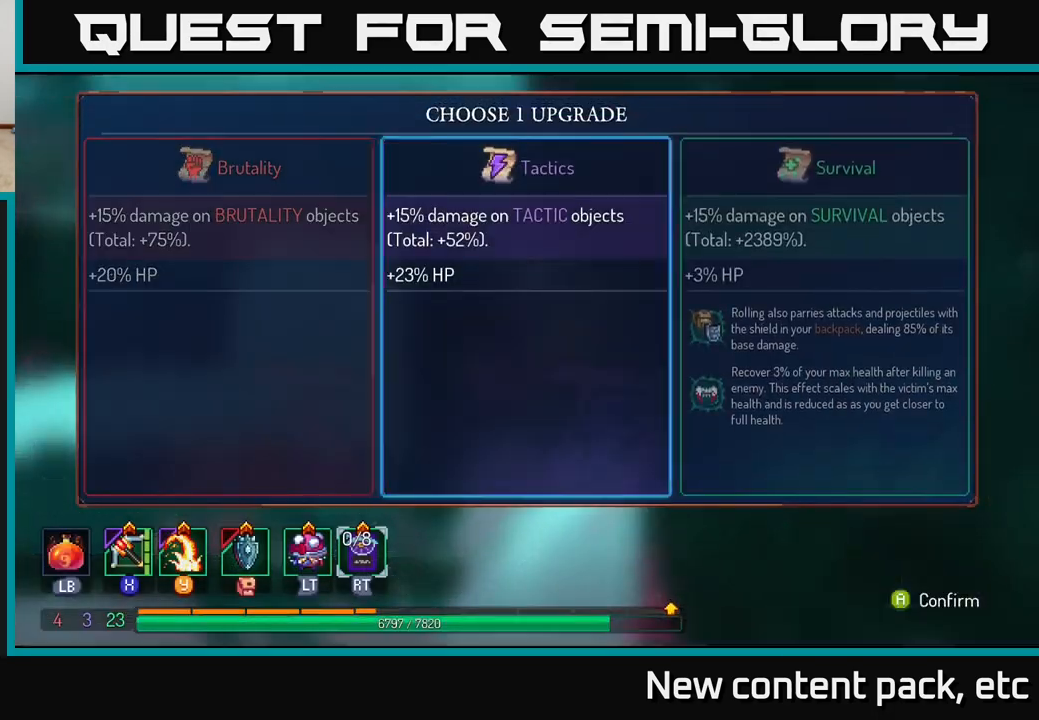
Gameplay with a controller (Xbox layout); each line is a JSON object with the inputs held at the frame after it. "events" lists button and stick changes between this image and that frame as [ms after this image, input, new state], when the widget could be followed in between.
{"buttons": [], "left_stick": "center", "right_stick": "center", "events": [[100, "left_stick", "right"], [233, "A", "down"], [267, "left_stick", "center"], [417, "A", "up"]]}
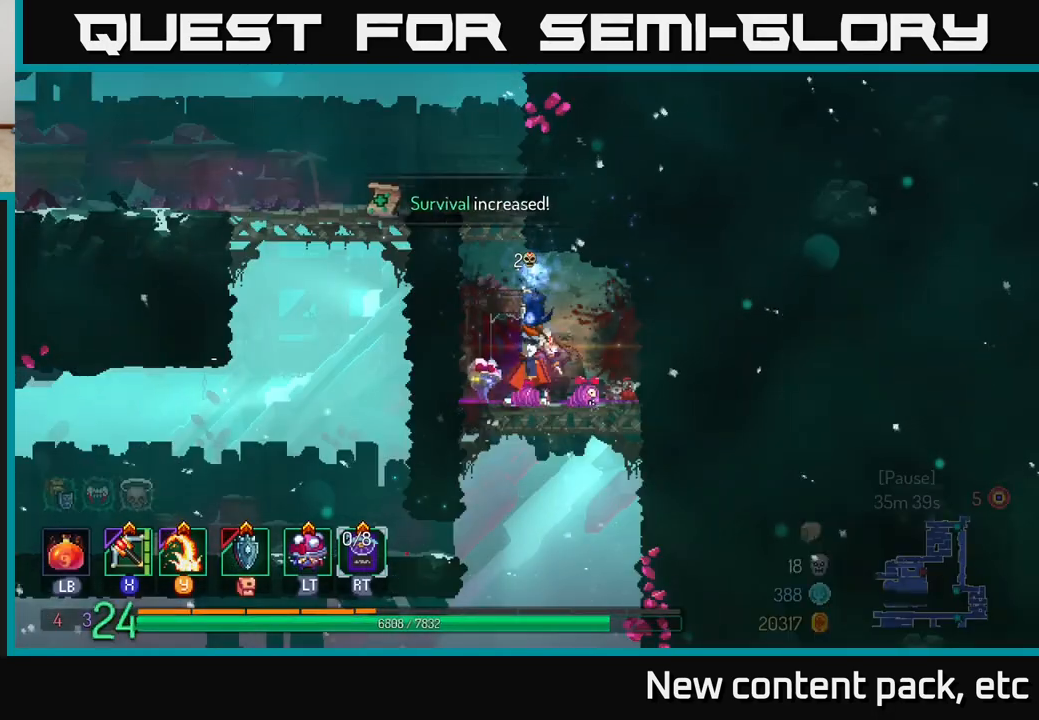
{"buttons": [], "left_stick": "center", "right_stick": "down", "events": [[117, "left_stick", "left"], [300, "left_stick", "center"], [333, "right_stick", "down-left"], [400, "right_stick", "down"]]}
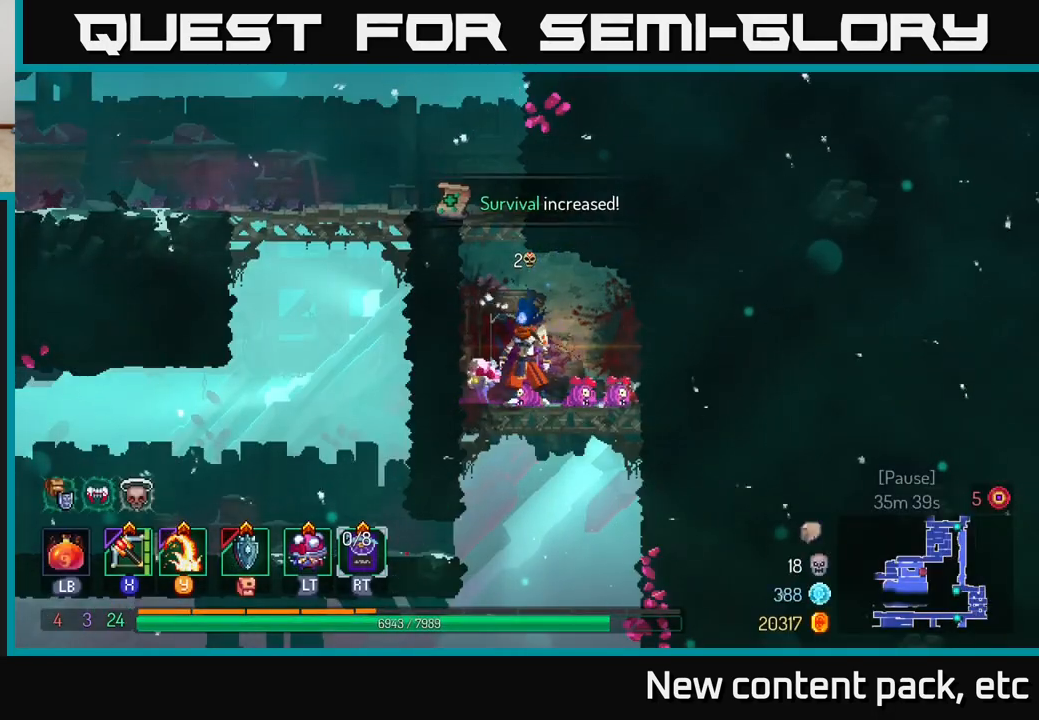
{"buttons": [], "left_stick": "left", "right_stick": "center", "events": [[217, "right_stick", "center"], [433, "left_stick", "left"]]}
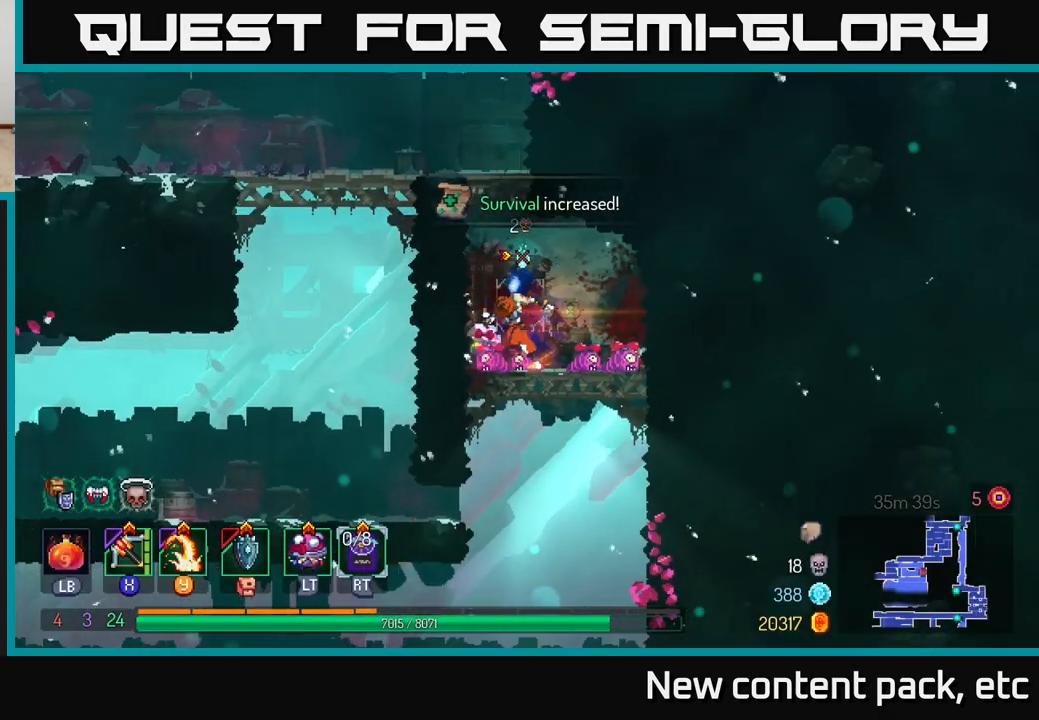
{"buttons": [], "left_stick": "left", "right_stick": "center", "events": [[117, "left_stick", "down"], [167, "A", "down"], [250, "A", "up"], [367, "left_stick", "left"]]}
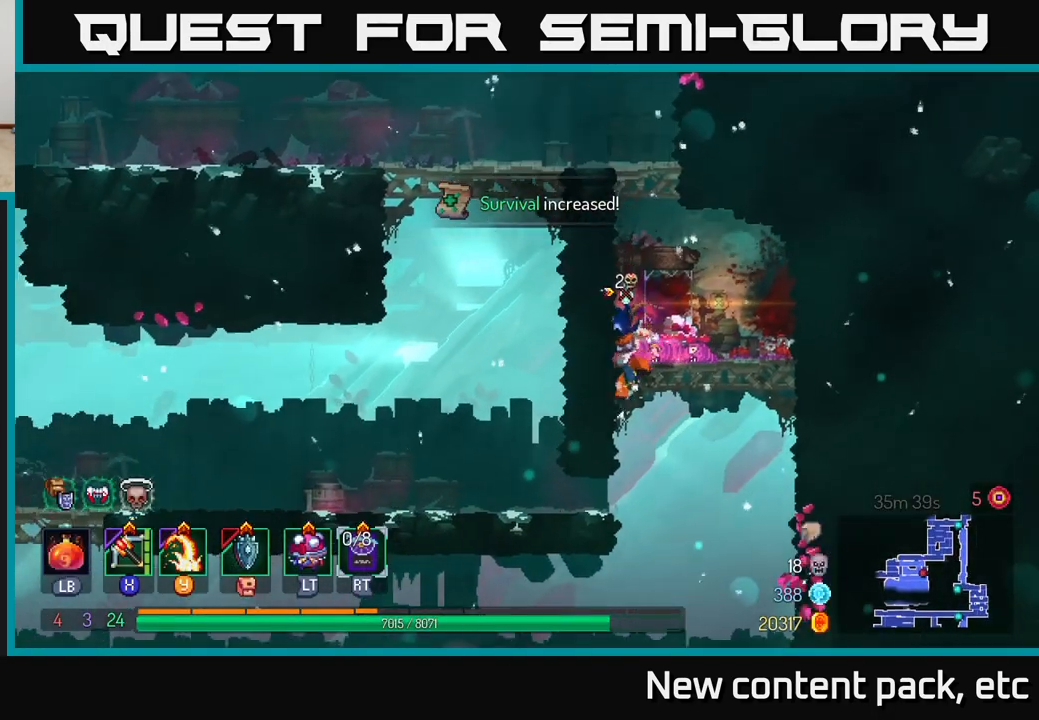
{"buttons": [], "left_stick": "center", "right_stick": "center", "events": [[83, "B", "down"], [217, "B", "up"], [483, "left_stick", "center"]]}
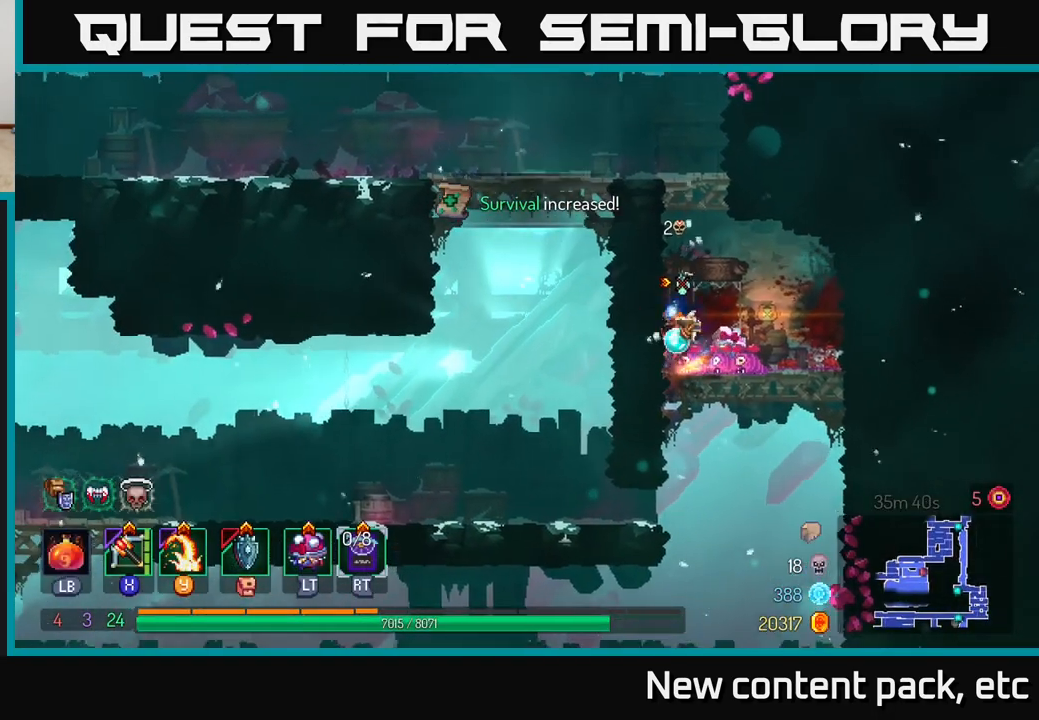
{"buttons": [], "left_stick": "down", "right_stick": "center", "events": [[300, "left_stick", "down"], [383, "A", "down"], [467, "A", "up"]]}
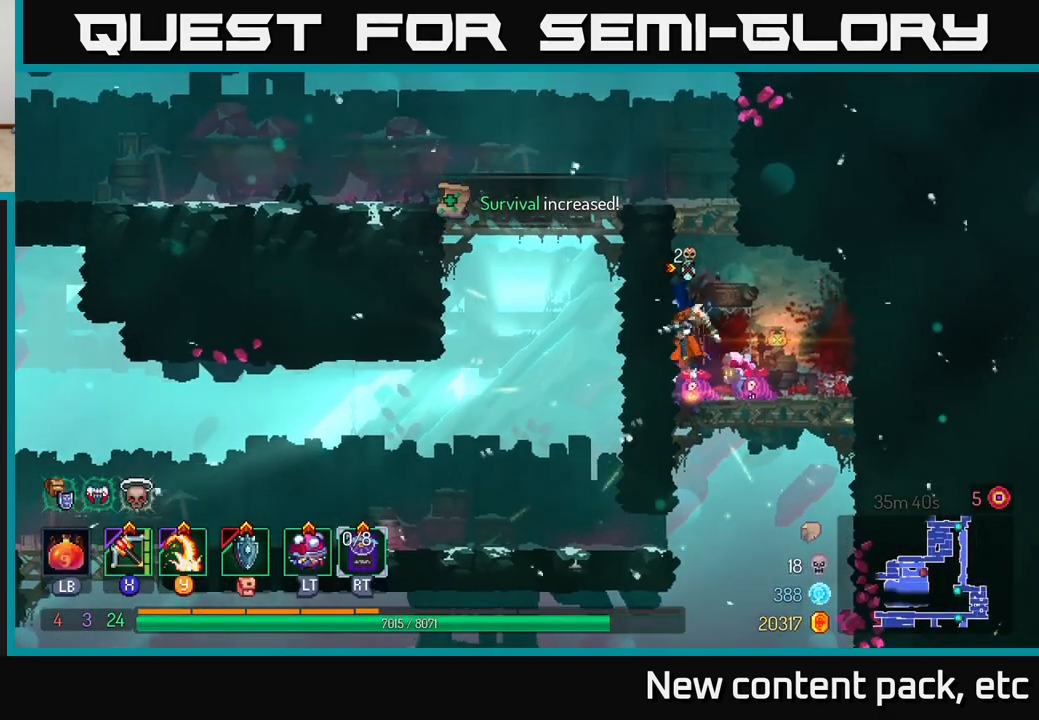
{"buttons": [], "left_stick": "left", "right_stick": "center", "events": [[17, "left_stick", "center"], [333, "B", "down"], [350, "left_stick", "left"], [417, "B", "up"]]}
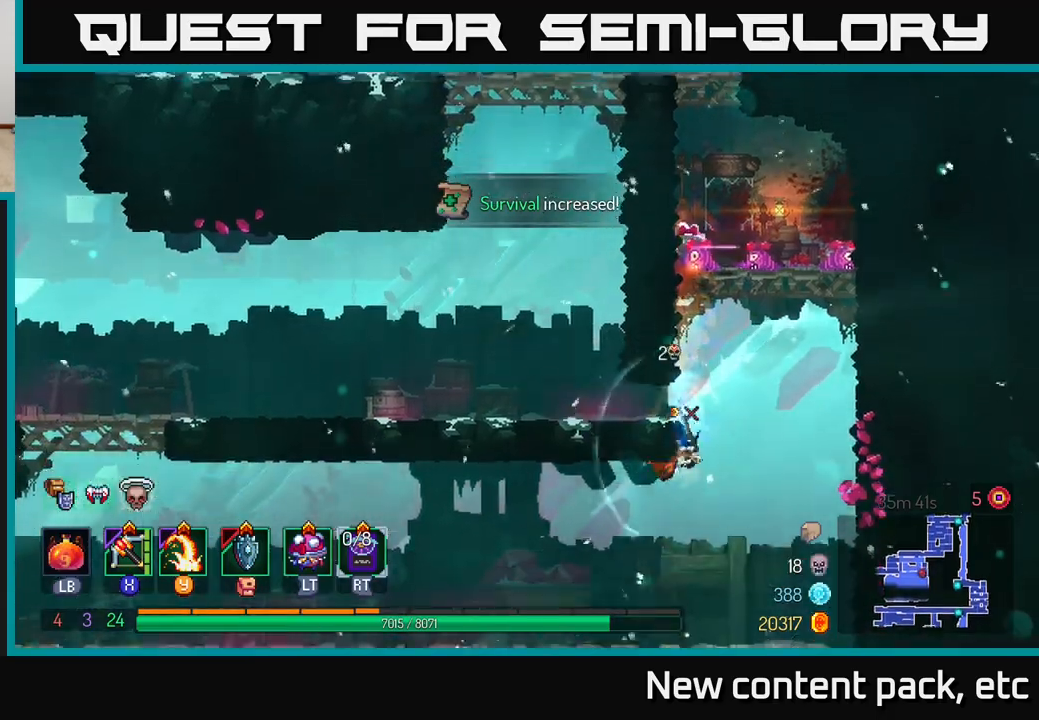
{"buttons": [], "left_stick": "left", "right_stick": "center", "events": []}
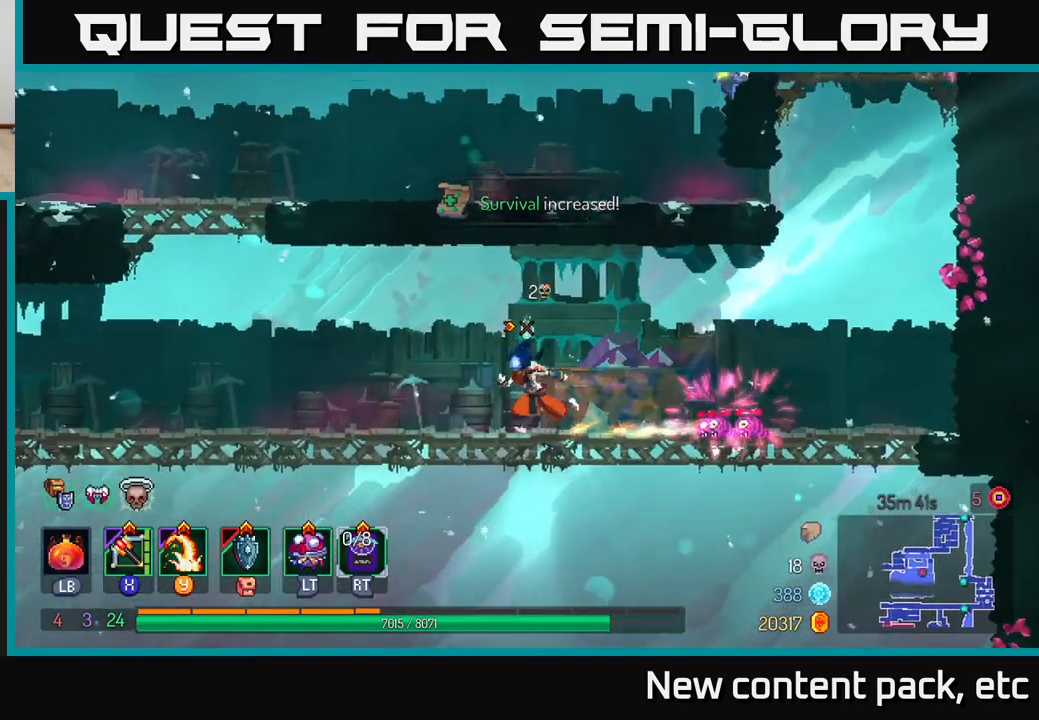
{"buttons": [], "left_stick": "left", "right_stick": "left", "events": [[467, "right_stick", "left"]]}
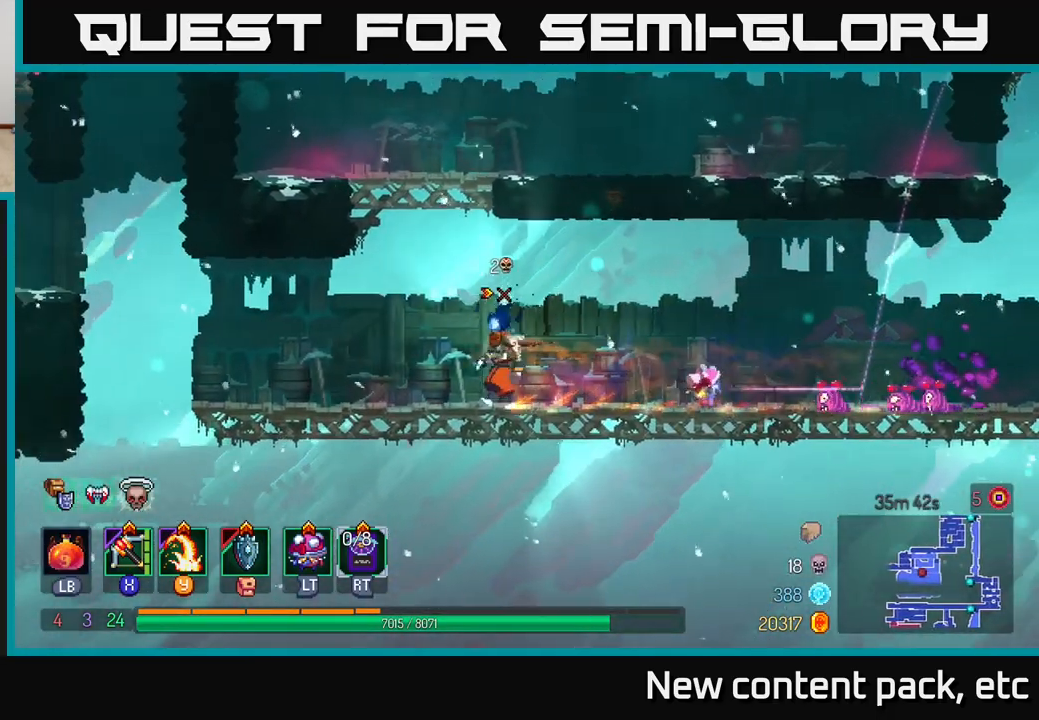
{"buttons": [], "left_stick": "center", "right_stick": "center", "events": [[33, "left_stick", "center"], [383, "SELECT", "down"], [400, "right_stick", "center"], [483, "SELECT", "up"]]}
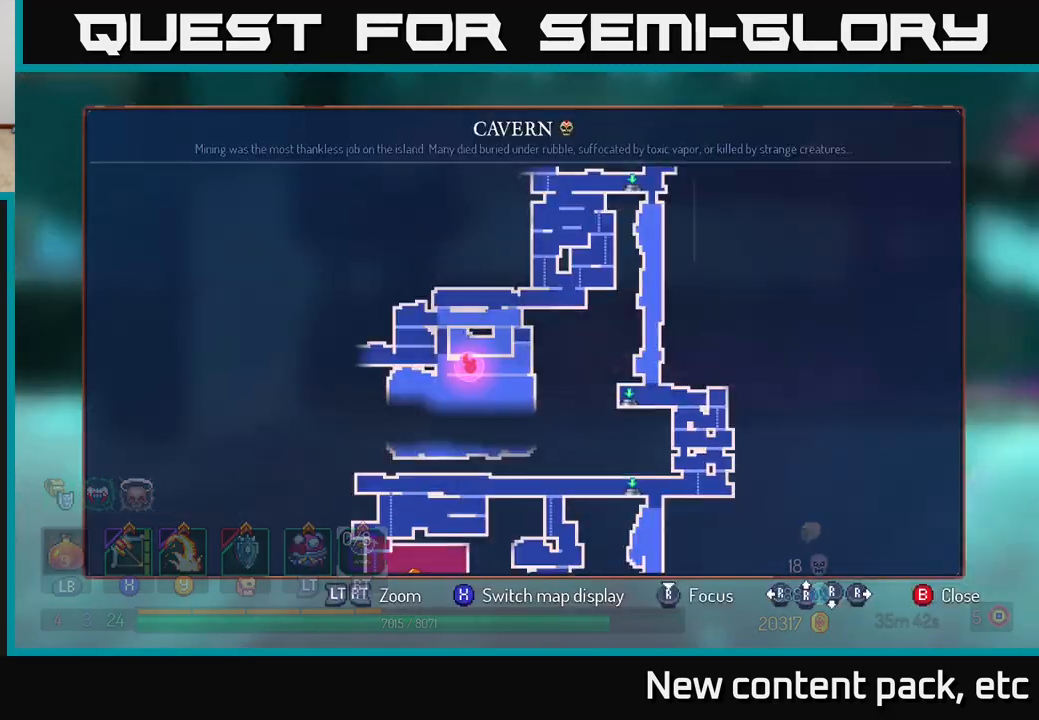
{"buttons": [], "left_stick": "center", "right_stick": "center", "events": []}
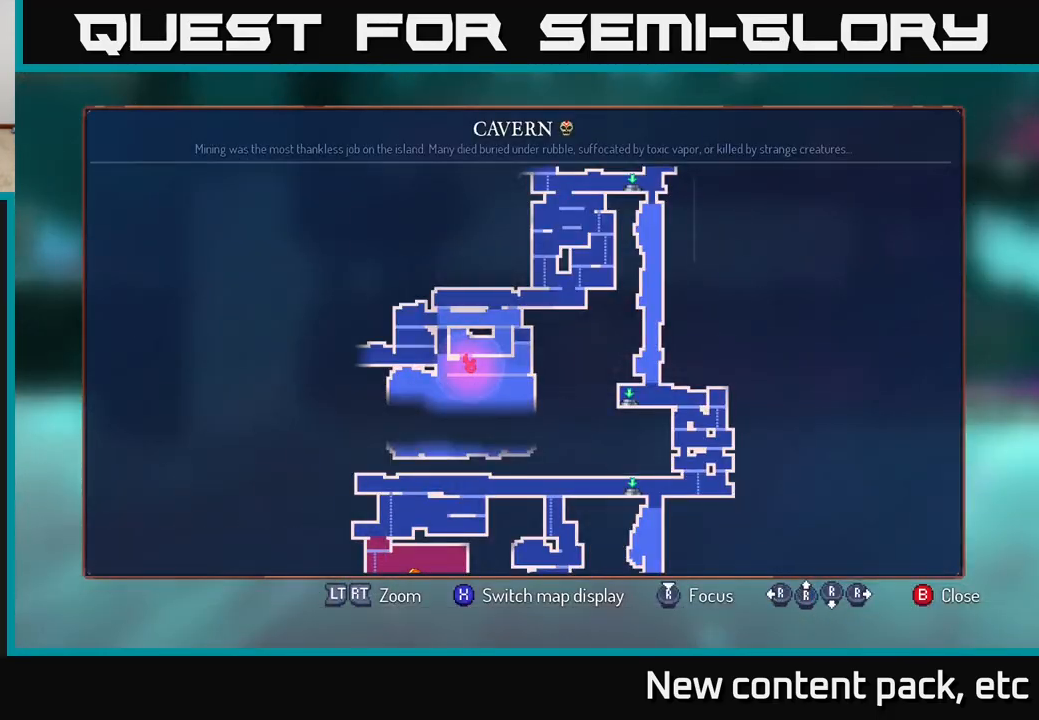
{"buttons": [], "left_stick": "left", "right_stick": "center", "events": [[83, "SELECT", "down"], [167, "SELECT", "up"], [233, "left_stick", "left"]]}
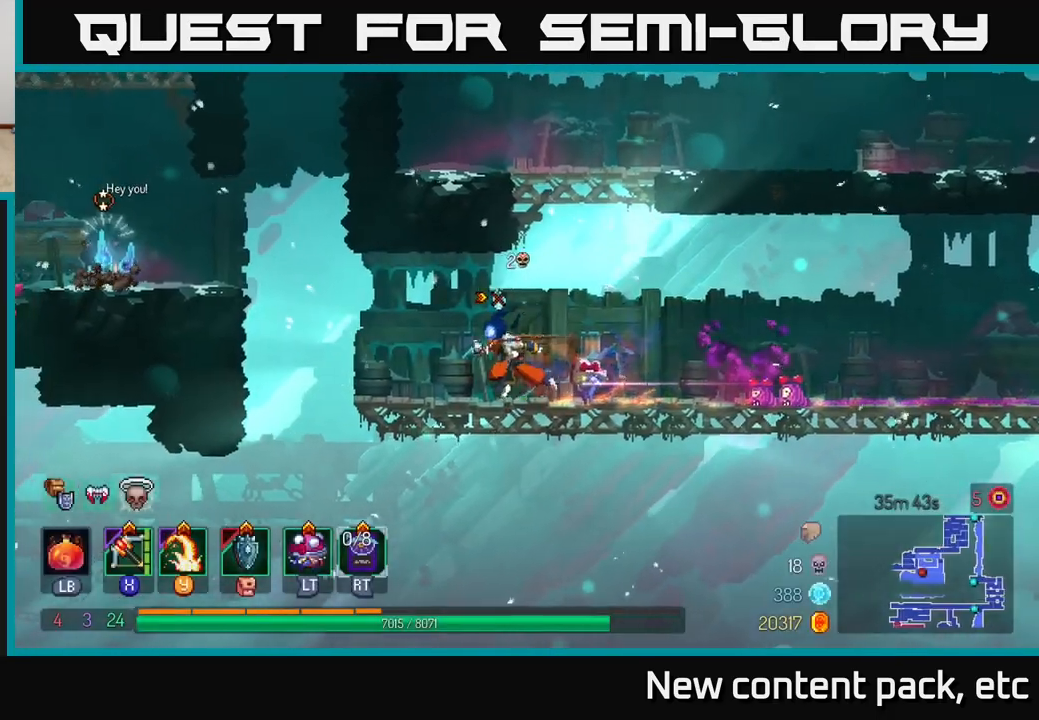
{"buttons": ["A"], "left_stick": "left", "right_stick": "center", "events": [[217, "A", "down"], [317, "A", "up"], [417, "A", "down"]]}
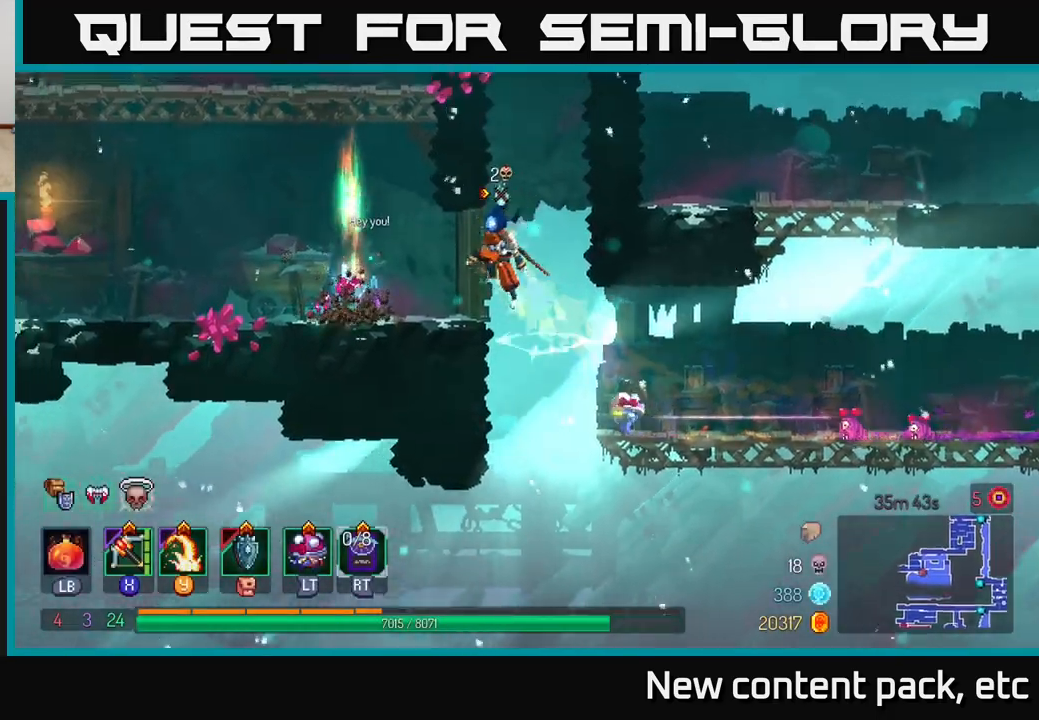
{"buttons": [], "left_stick": "left", "right_stick": "center", "events": [[17, "A", "up"], [133, "Y", "down"], [233, "Y", "up"]]}
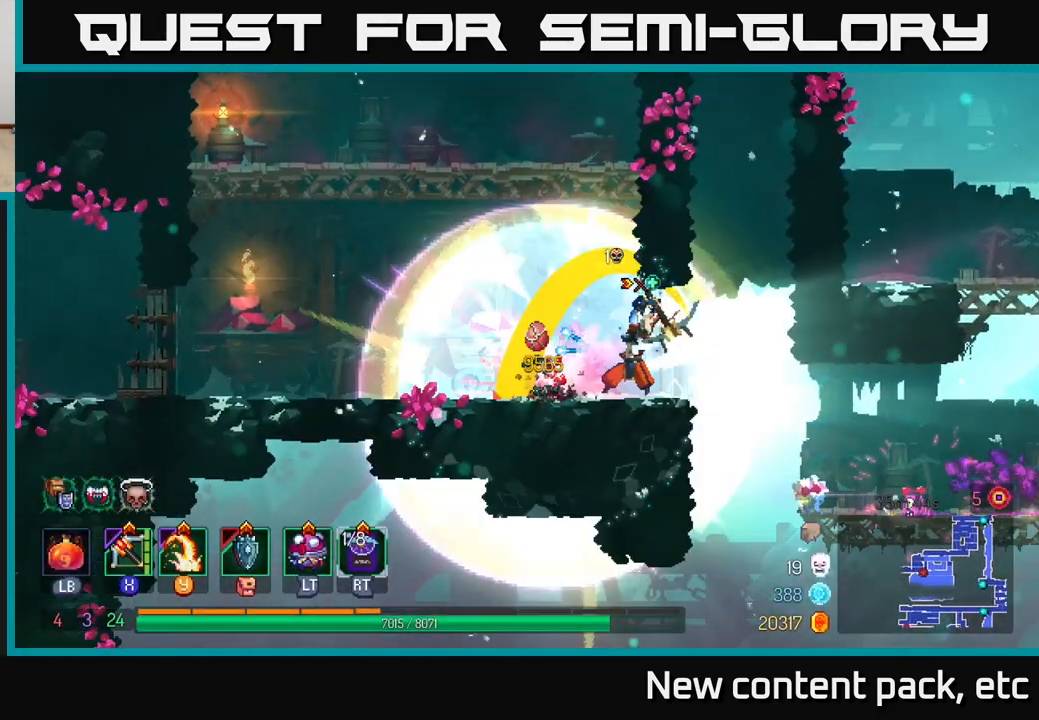
{"buttons": [], "left_stick": "left", "right_stick": "center", "events": [[17, "left_stick", "center"], [183, "left_stick", "left"], [367, "B", "down"], [467, "B", "up"]]}
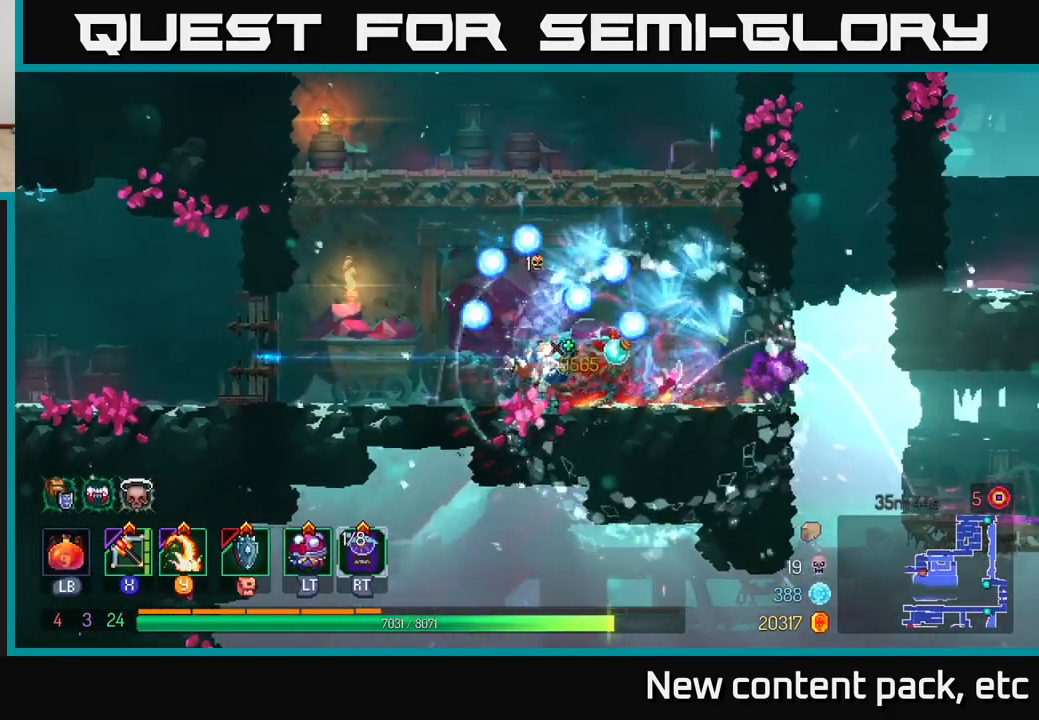
{"buttons": [], "left_stick": "left", "right_stick": "center", "events": []}
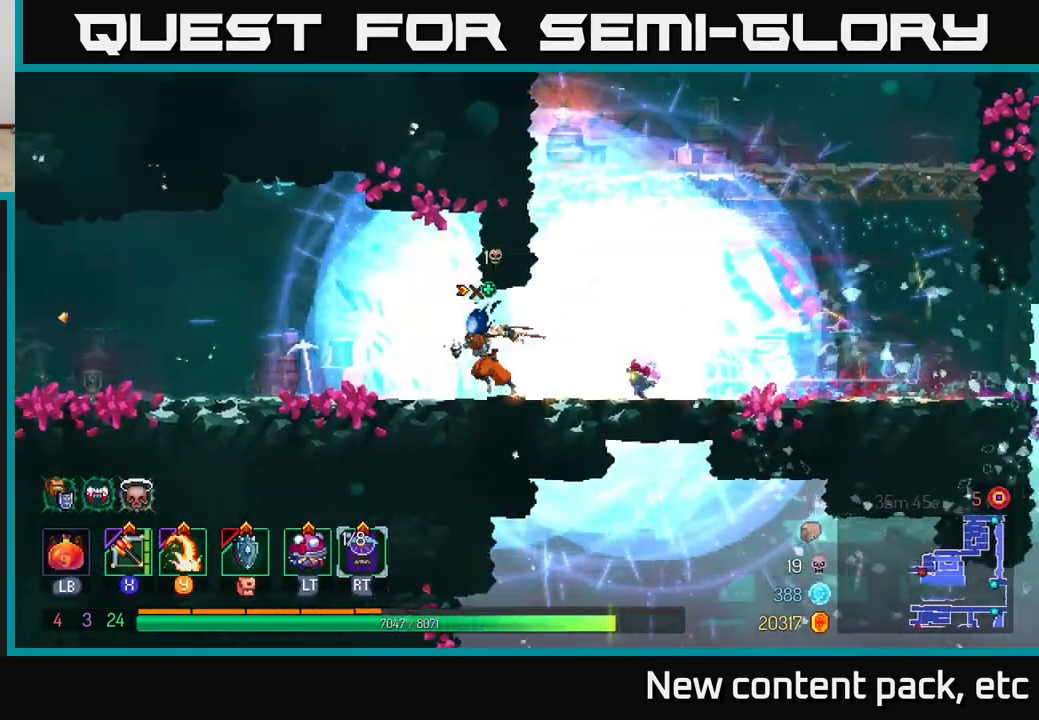
{"buttons": [], "left_stick": "left", "right_stick": "center", "events": []}
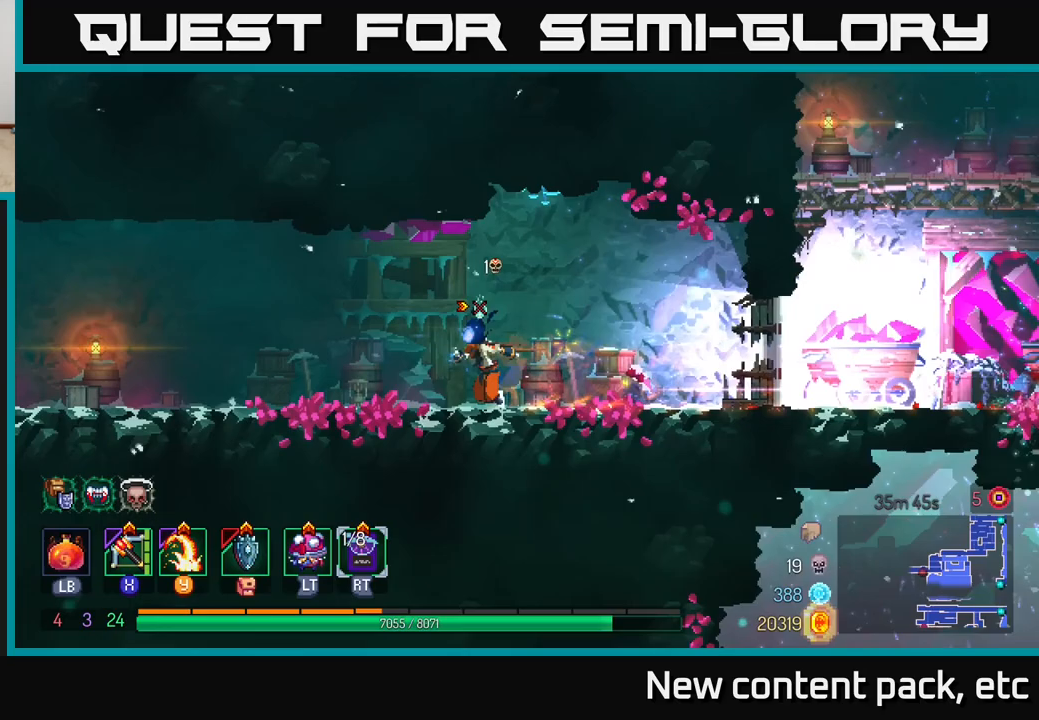
{"buttons": [], "left_stick": "left", "right_stick": "left", "events": [[417, "right_stick", "left"]]}
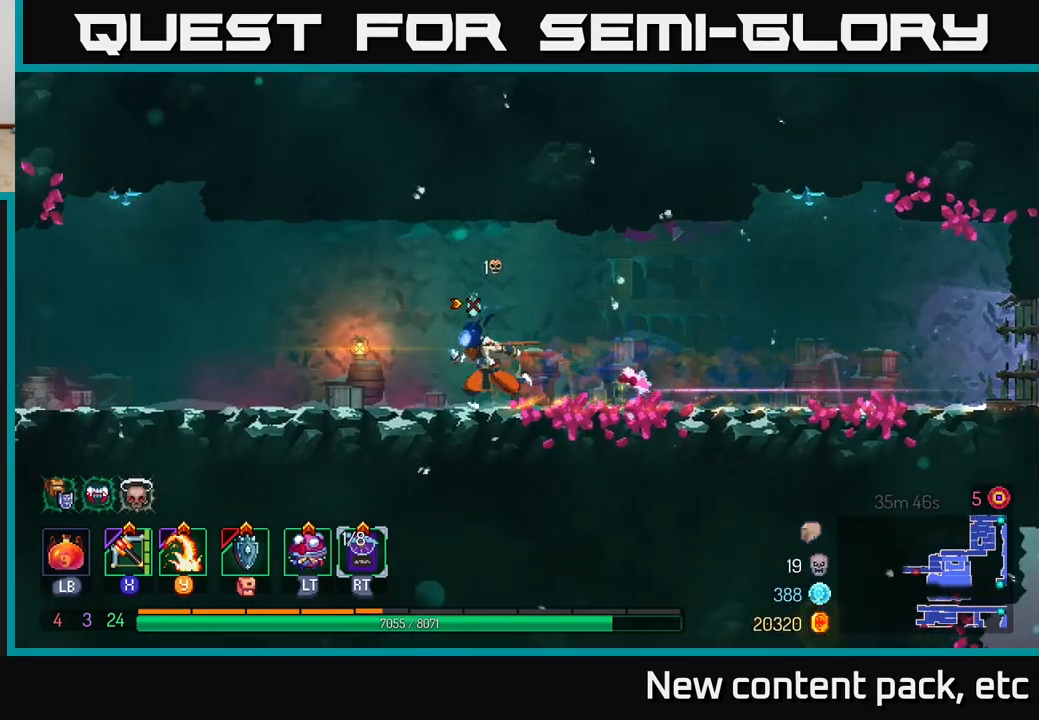
{"buttons": [], "left_stick": "left", "right_stick": "left", "events": []}
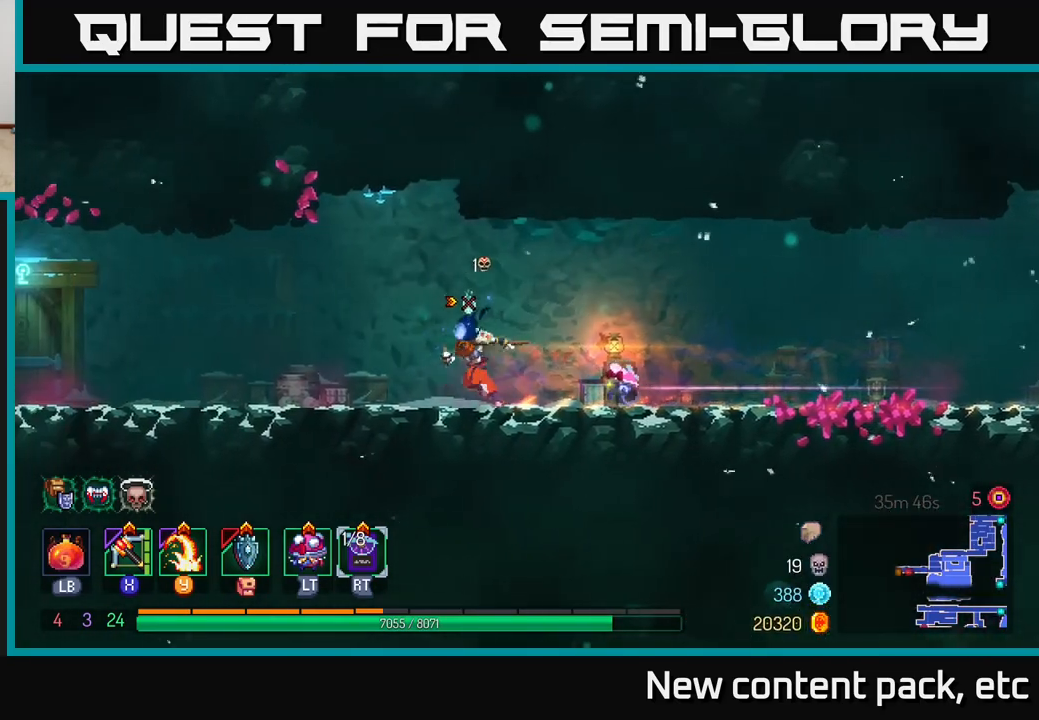
{"buttons": [], "left_stick": "left", "right_stick": "center", "events": [[33, "right_stick", "center"]]}
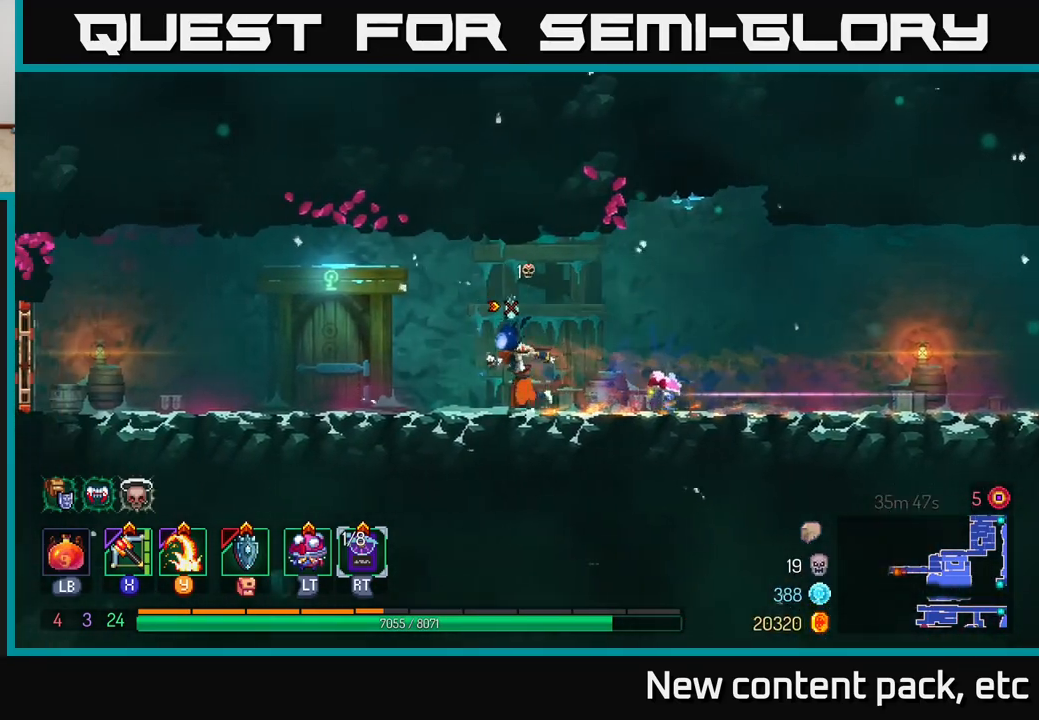
{"buttons": [], "left_stick": "center", "right_stick": "center", "events": [[417, "left_stick", "center"]]}
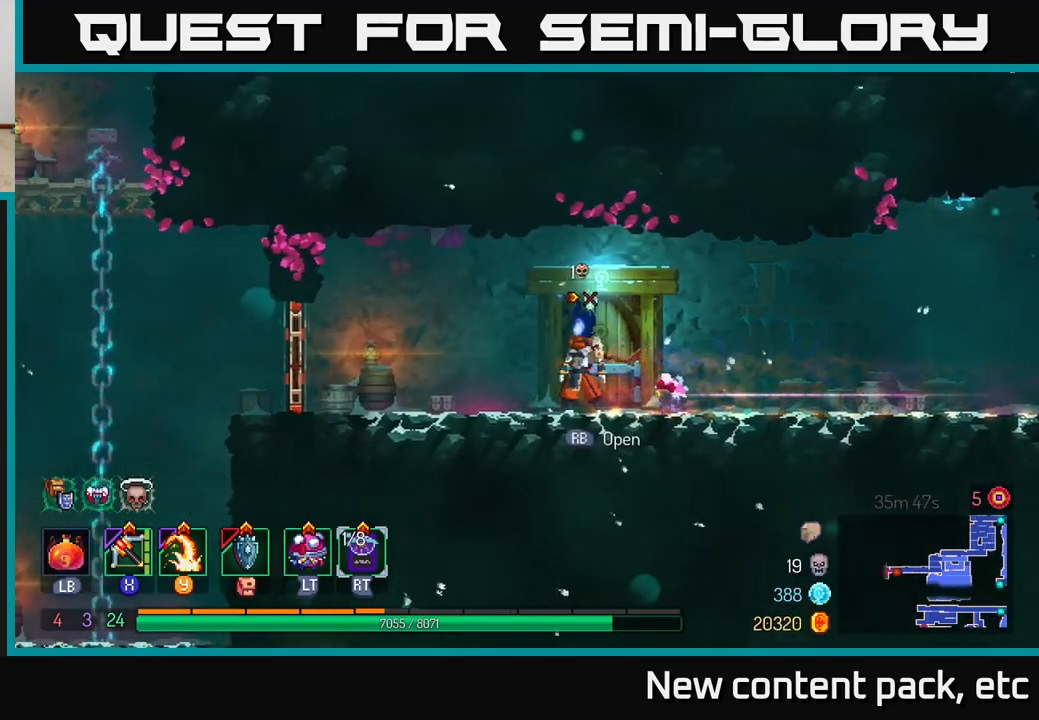
{"buttons": [], "left_stick": "center", "right_stick": "center", "events": [[117, "left_stick", "left"], [467, "left_stick", "center"]]}
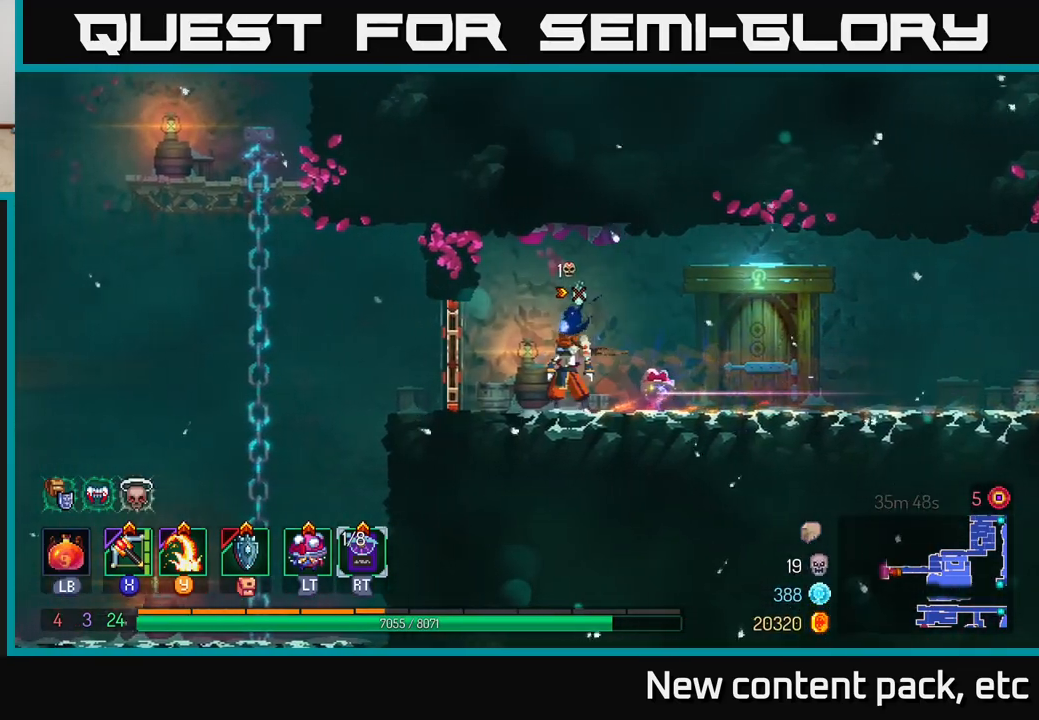
{"buttons": [], "left_stick": "left", "right_stick": "center", "events": [[33, "R1", "down"], [83, "left_stick", "up-left"], [150, "R1", "up"], [167, "left_stick", "left"], [300, "left_stick", "center"], [367, "right_stick", "down-left"], [450, "right_stick", "center"], [467, "left_stick", "left"]]}
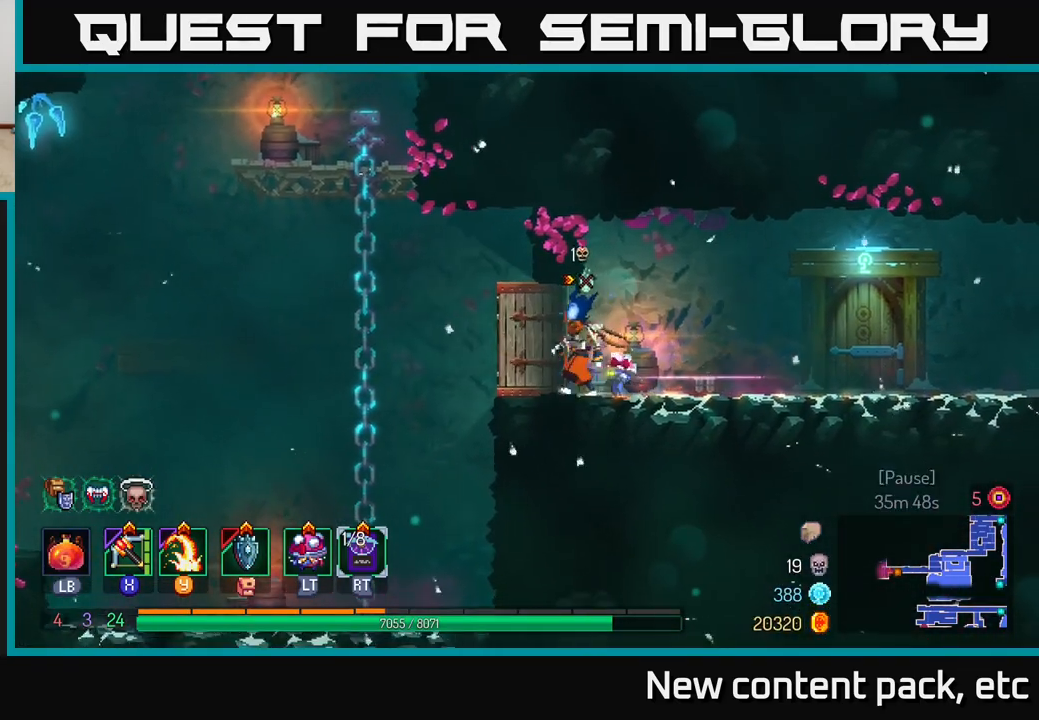
{"buttons": [], "left_stick": "up", "right_stick": "center", "events": [[117, "A", "down"], [250, "A", "up"], [333, "A", "down"], [350, "left_stick", "up-left"], [450, "left_stick", "up"], [483, "A", "up"]]}
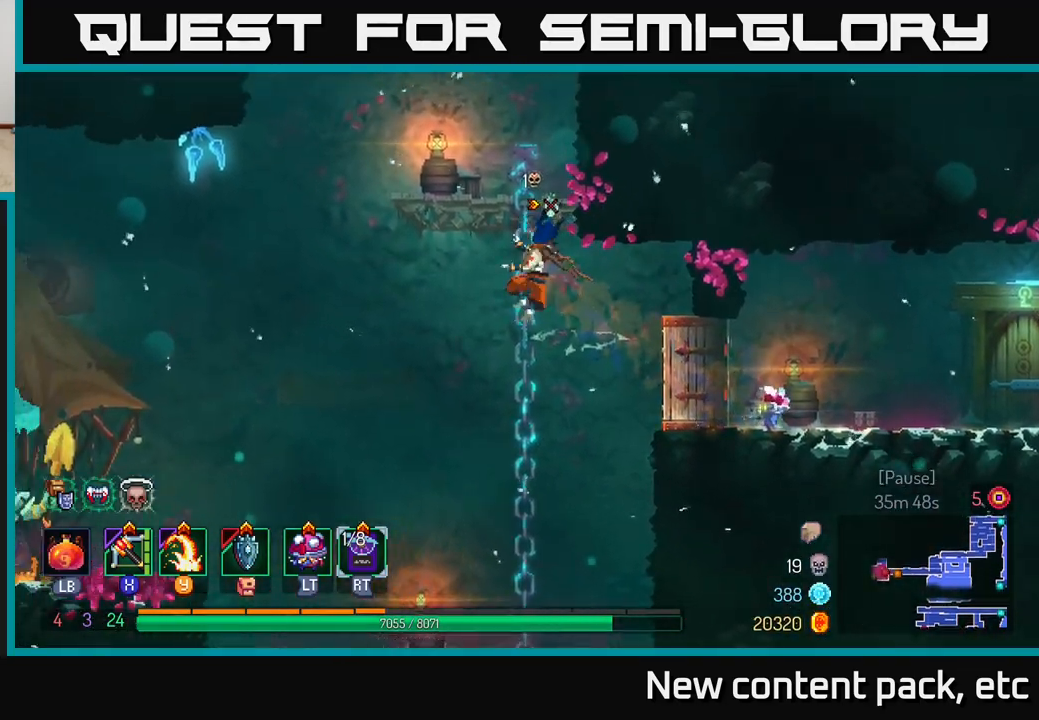
{"buttons": [], "left_stick": "center", "right_stick": "center", "events": [[317, "left_stick", "center"]]}
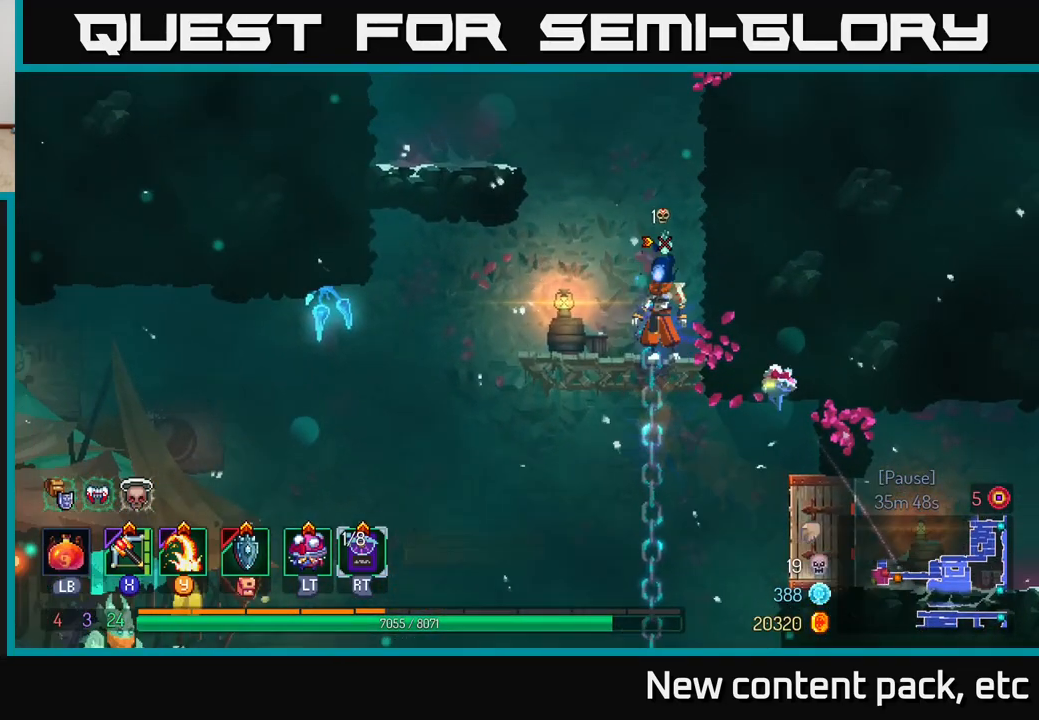
{"buttons": [], "left_stick": "left", "right_stick": "center", "events": [[183, "left_stick", "left"]]}
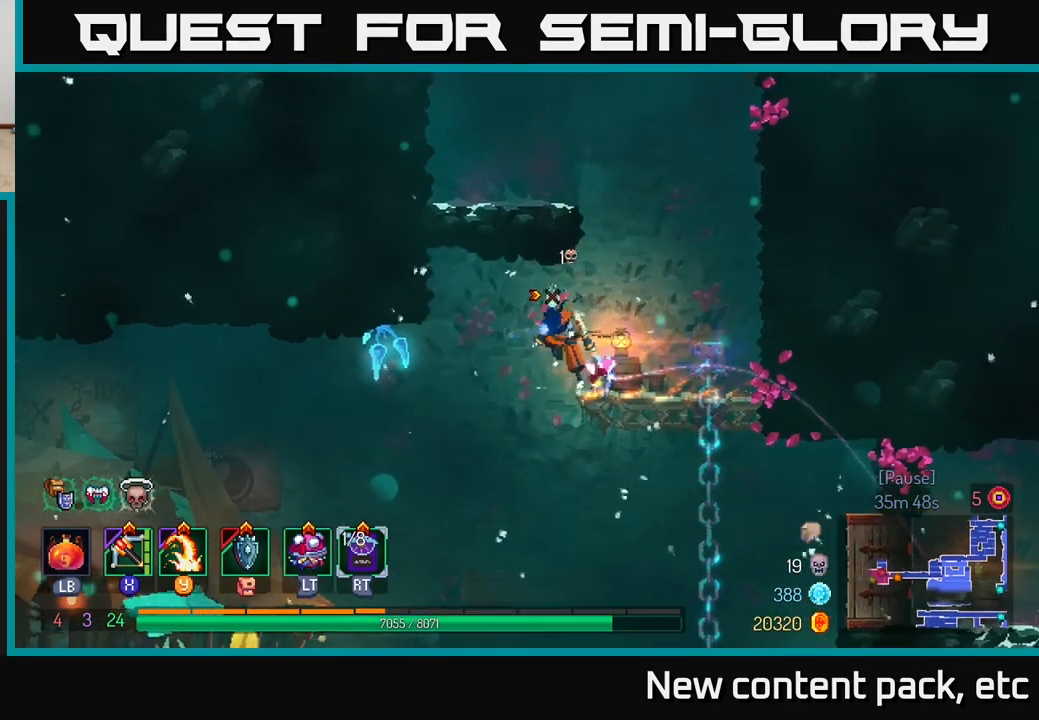
{"buttons": [], "left_stick": "left", "right_stick": "center", "events": []}
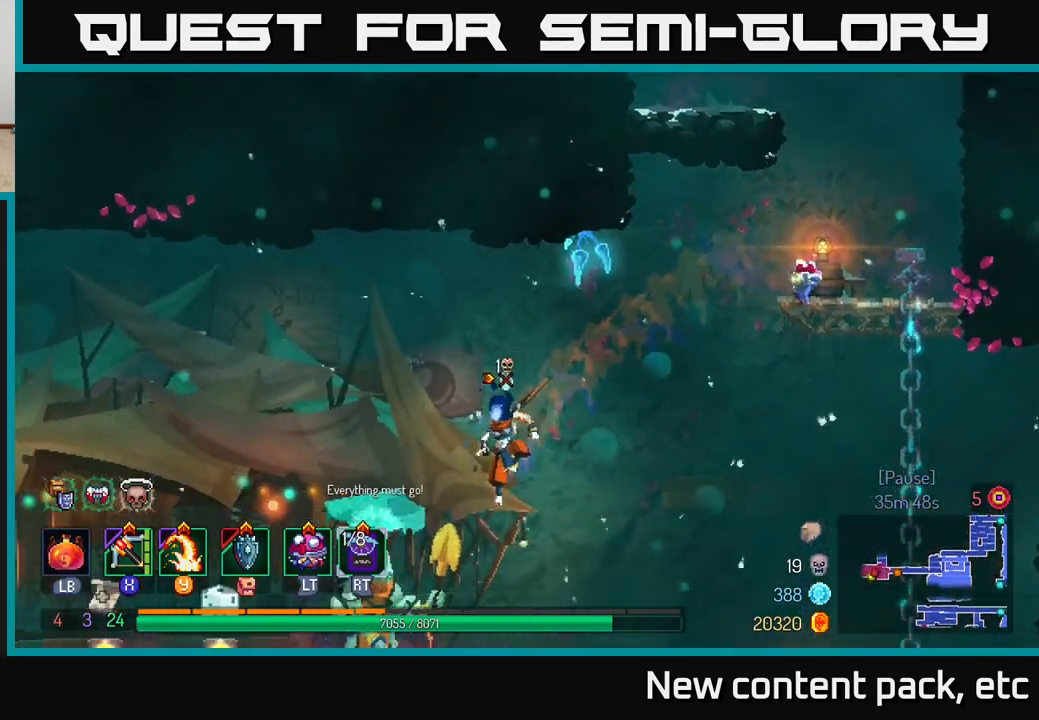
{"buttons": [], "left_stick": "center", "right_stick": "center", "events": [[217, "B", "down"], [317, "B", "up"], [467, "left_stick", "center"]]}
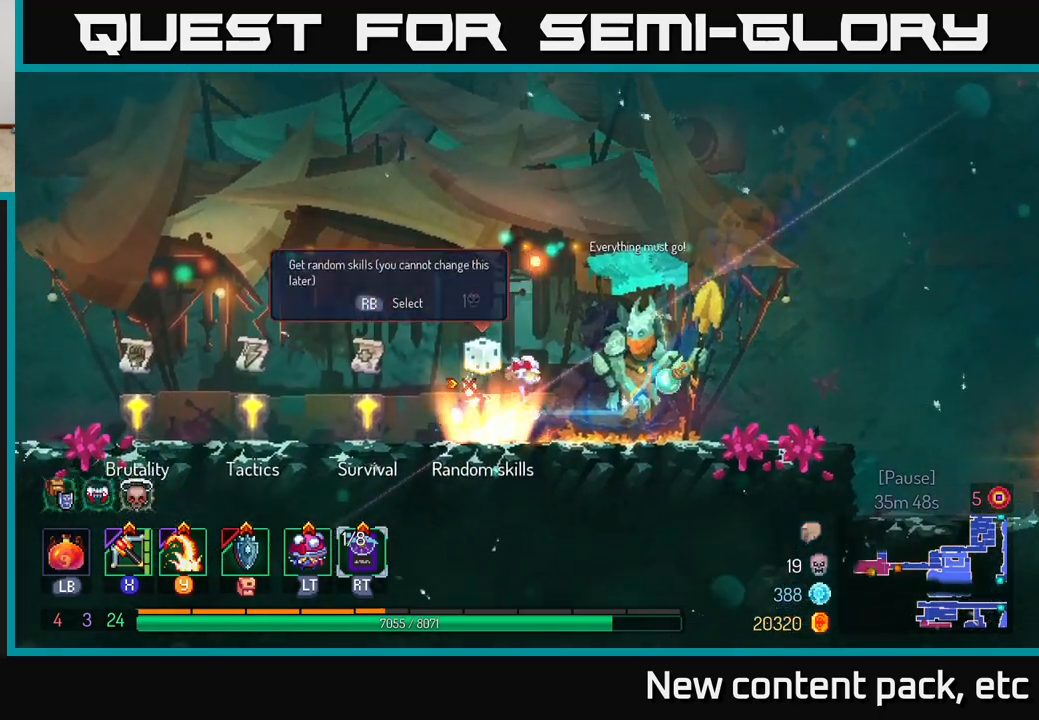
{"buttons": [], "left_stick": "center", "right_stick": "center", "events": [[50, "left_stick", "right"], [250, "left_stick", "center"]]}